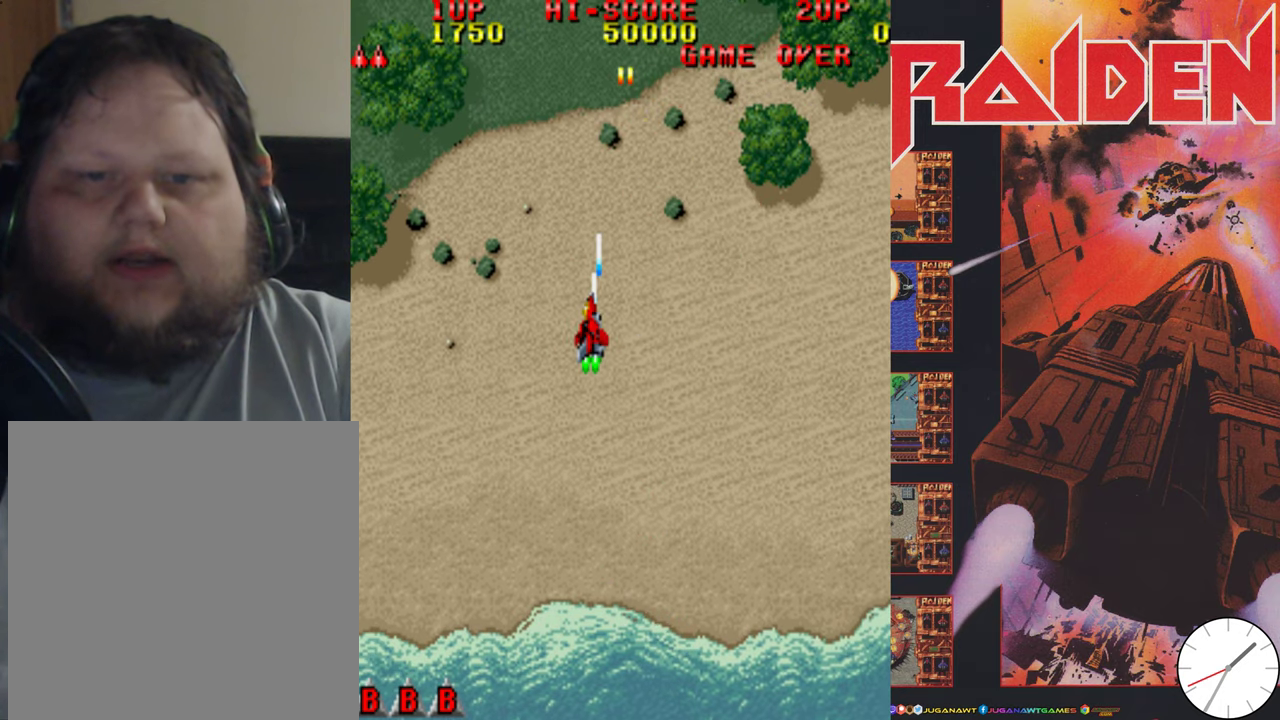
Gameplay with a controller (Xbox layout); each line is a JSON object with the inputs held at the frame after it (dt_ms = milliseconds from this image to that frame). "events" lists button and stick changes between this image and that frame as [ms after this image, input, new state], when the widget could be followed in between. Not read: L3 R3 left_stick right_stick.
{"dt_ms": 500, "buttons": ["DPAD_DOWN"], "events": [[33, "A", "up"], [67, "DPAD_DOWN", "down"], [100, "A", "down"], [167, "A", "up"], [233, "A", "down"], [300, "A", "up"], [400, "A", "down"], [433, "DPAD_LEFT", "up"], [467, "A", "up"]]}
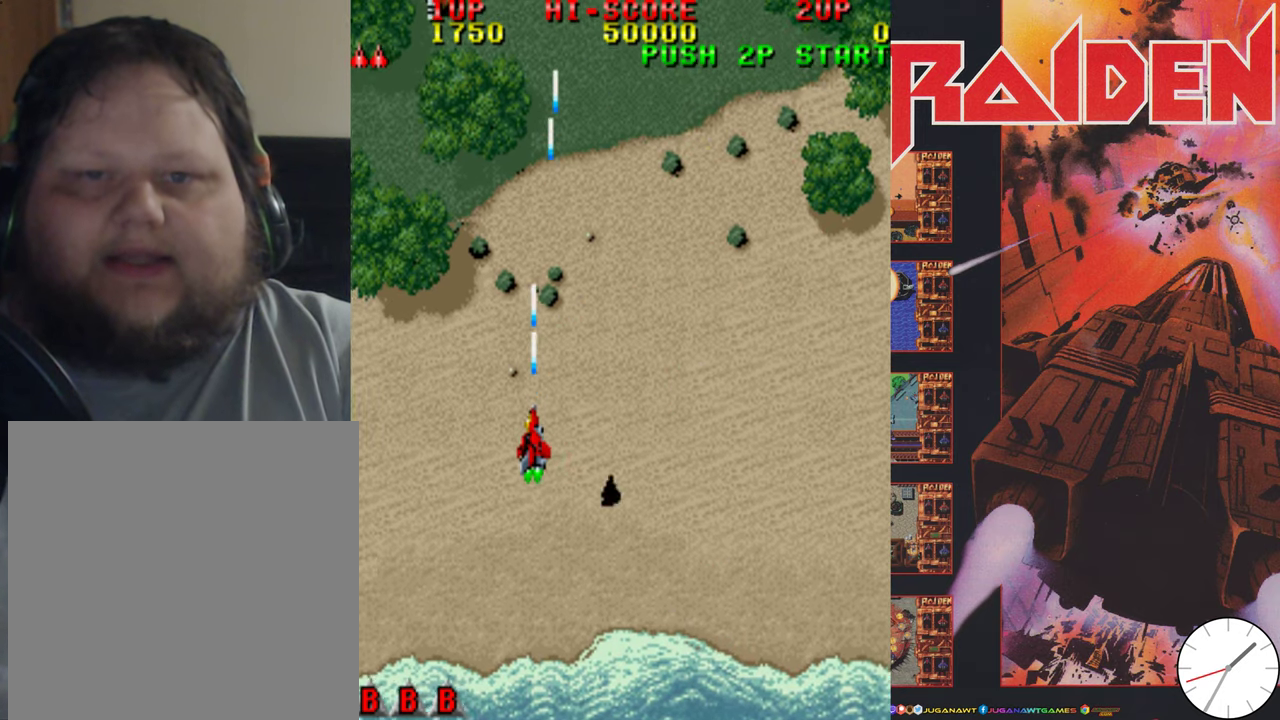
{"dt_ms": 300, "buttons": [], "events": [[33, "DPAD_RIGHT", "down"], [67, "A", "down"], [133, "A", "up"], [167, "DPAD_DOWN", "up"], [233, "A", "down"], [300, "A", "up"], [300, "DPAD_RIGHT", "up"]]}
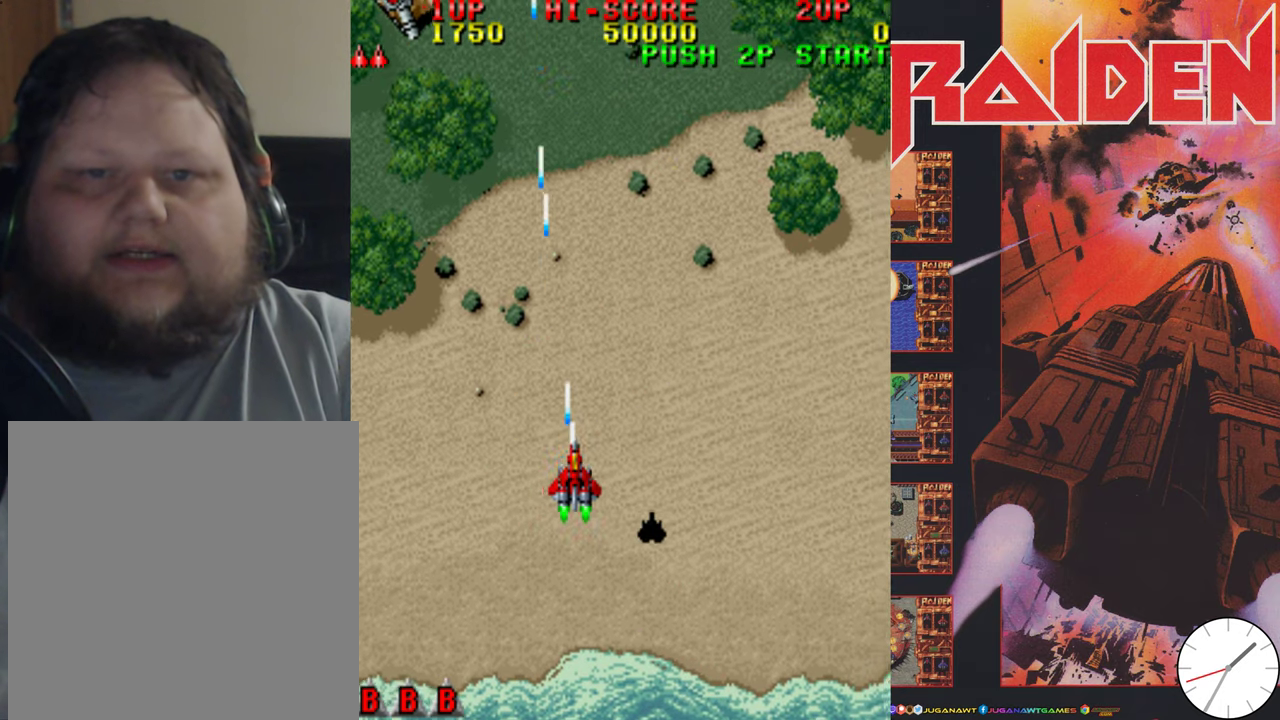
{"dt_ms": 700, "buttons": [], "events": [[33, "DPAD_LEFT", "down"], [67, "A", "down"], [133, "A", "up"], [233, "A", "down"], [333, "A", "up"], [400, "A", "down"], [500, "A", "up"], [600, "A", "down"], [667, "A", "up"], [667, "DPAD_LEFT", "up"]]}
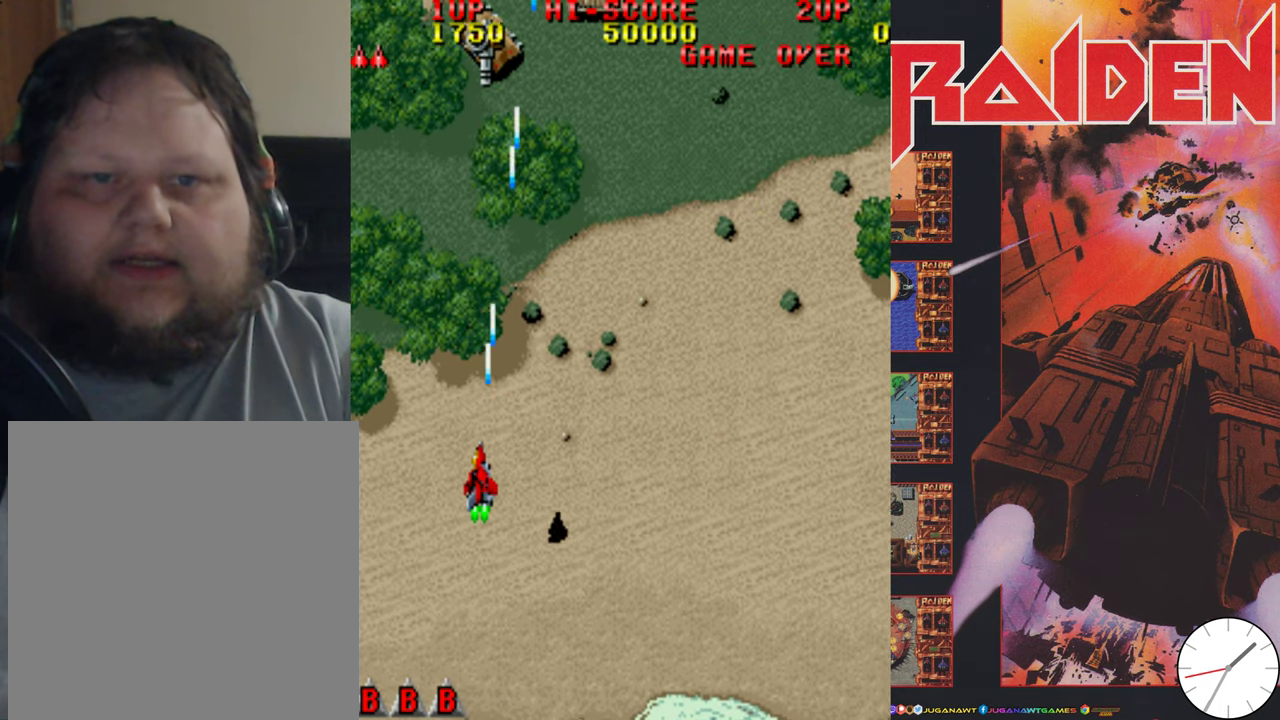
{"dt_ms": 600, "buttons": ["DPAD_DOWN", "DPAD_RIGHT"], "events": [[33, "A", "down"], [100, "A", "up"], [133, "DPAD_RIGHT", "down"], [200, "A", "down"], [267, "A", "up"], [267, "DPAD_RIGHT", "up"], [333, "A", "down"], [433, "A", "up"], [500, "A", "down"], [567, "A", "up"], [600, "DPAD_DOWN", "down"], [600, "DPAD_RIGHT", "down"]]}
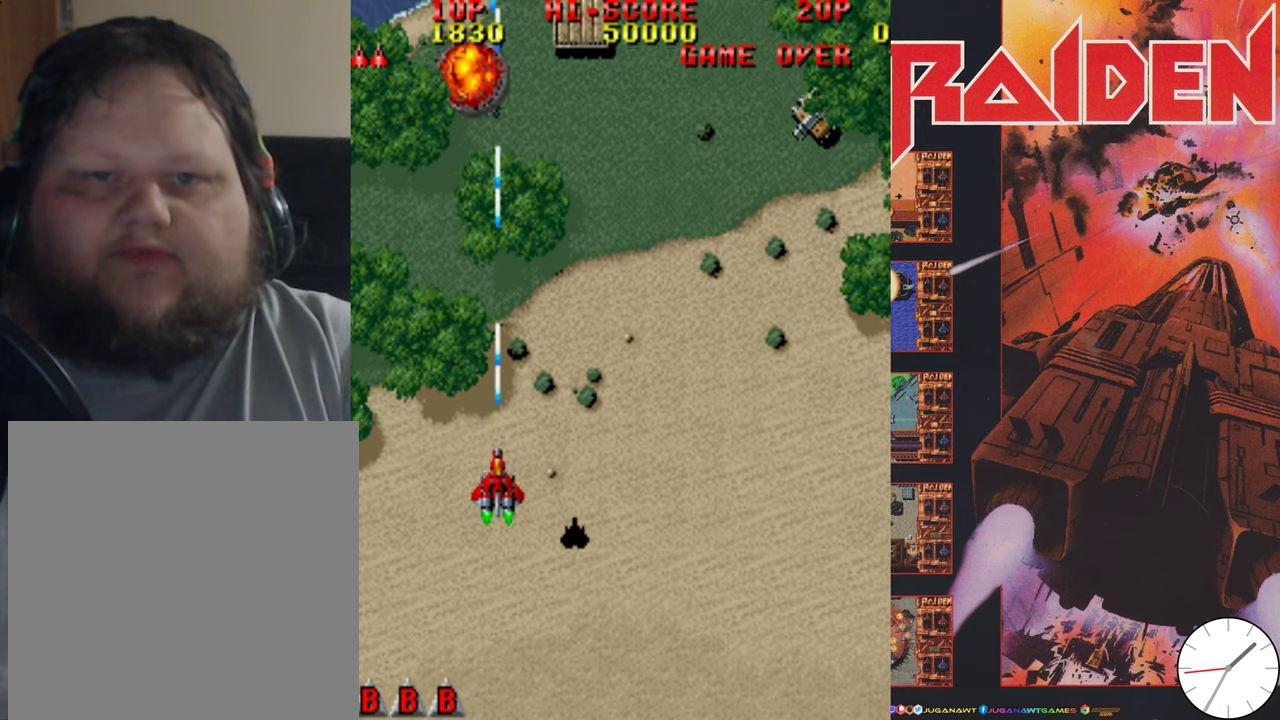
{"dt_ms": 400, "buttons": ["A"], "events": [[67, "A", "down"], [100, "DPAD_DOWN", "up"], [133, "A", "up"], [233, "A", "down"], [233, "DPAD_RIGHT", "up"], [300, "A", "up"], [367, "A", "down"]]}
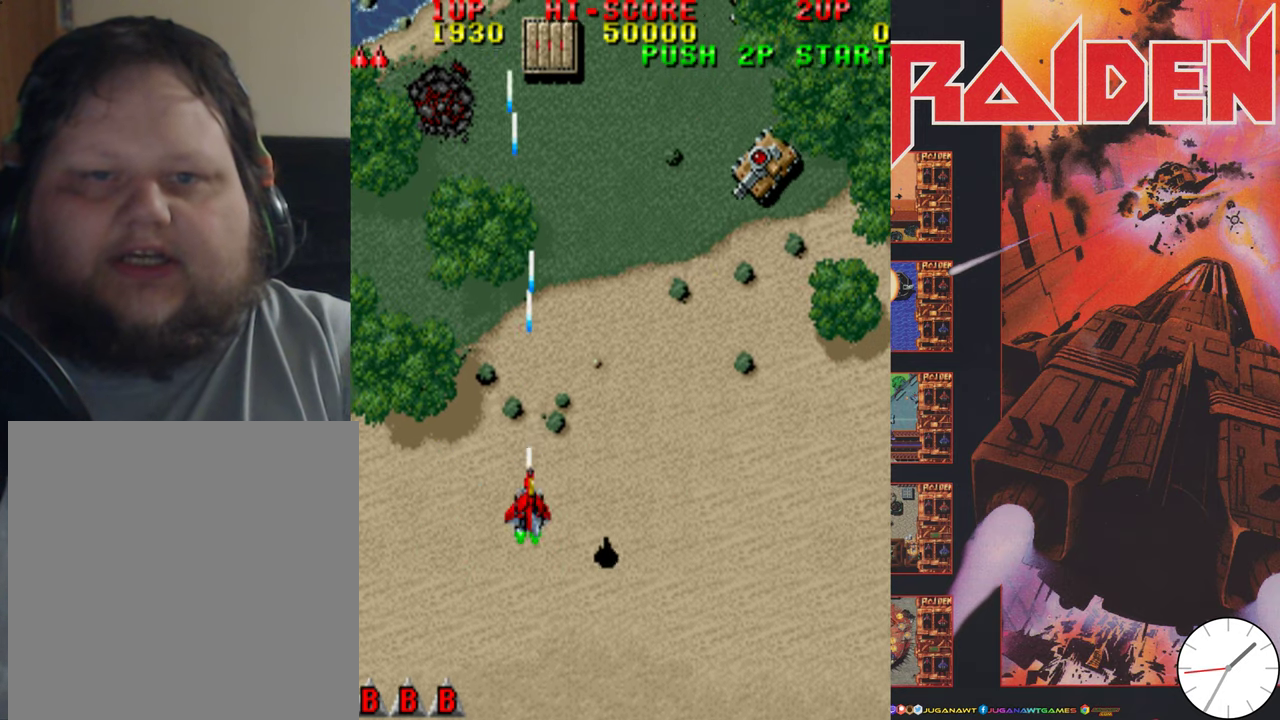
{"dt_ms": 700, "buttons": [], "events": [[33, "A", "up"], [33, "DPAD_RIGHT", "down"], [67, "DPAD_DOWN", "down"], [133, "A", "down"], [200, "A", "up"], [300, "A", "down"], [367, "A", "up"], [367, "DPAD_DOWN", "up"], [433, "A", "down"], [533, "A", "up"], [600, "A", "down"], [700, "A", "up"], [700, "DPAD_RIGHT", "up"]]}
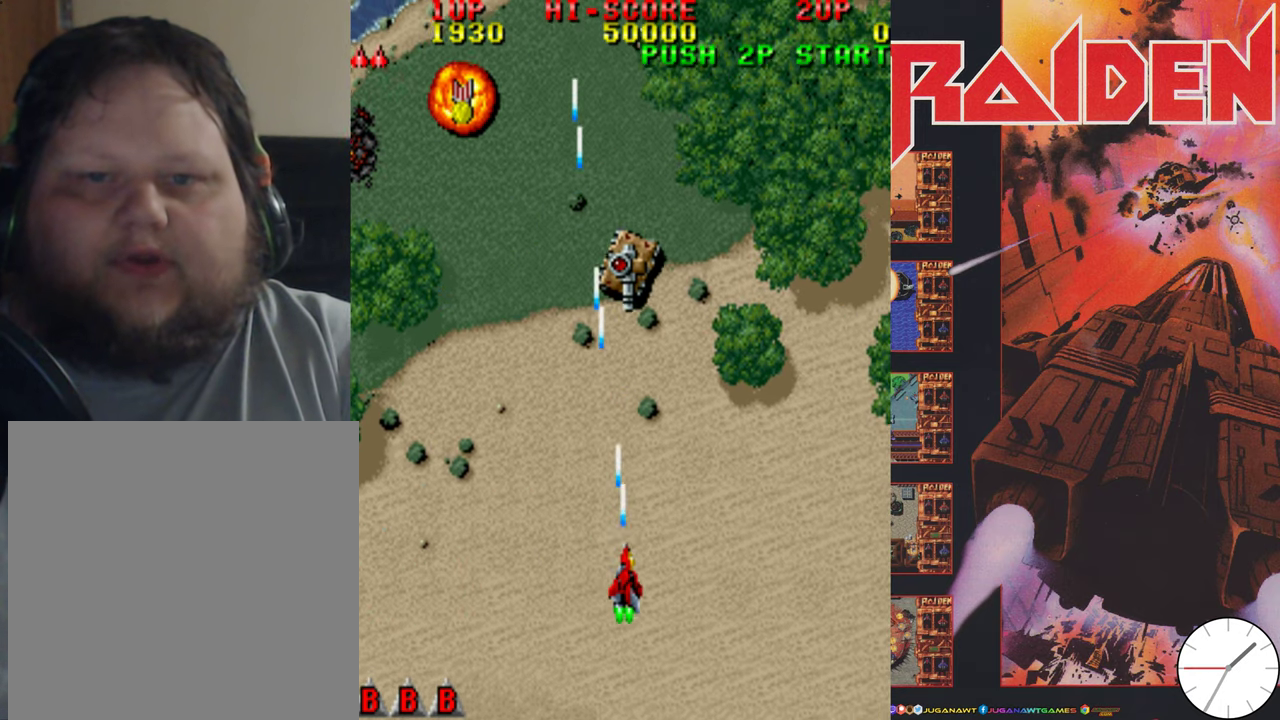
{"dt_ms": 300, "buttons": ["DPAD_UP"], "events": [[67, "A", "down"], [133, "A", "up"], [200, "A", "down"], [300, "A", "up"], [300, "DPAD_UP", "down"]]}
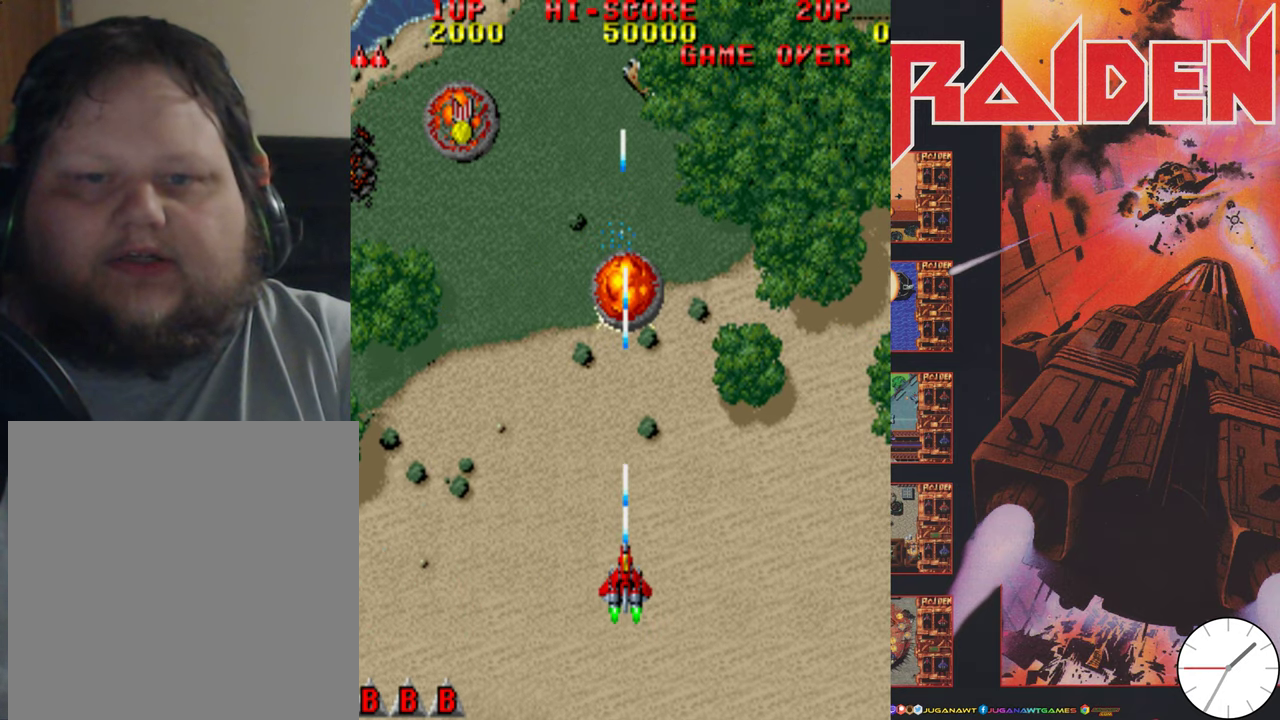
{"dt_ms": 600, "buttons": ["DPAD_UP"], "events": [[67, "A", "down"], [100, "DPAD_LEFT", "down"], [167, "A", "up"], [233, "A", "down"], [300, "A", "up"], [333, "DPAD_LEFT", "up"], [367, "A", "down"], [467, "A", "up"], [467, "DPAD_RIGHT", "down"], [467, "DPAD_UP", "up"], [533, "A", "down"], [600, "A", "up"], [600, "DPAD_RIGHT", "up"], [600, "DPAD_UP", "down"]]}
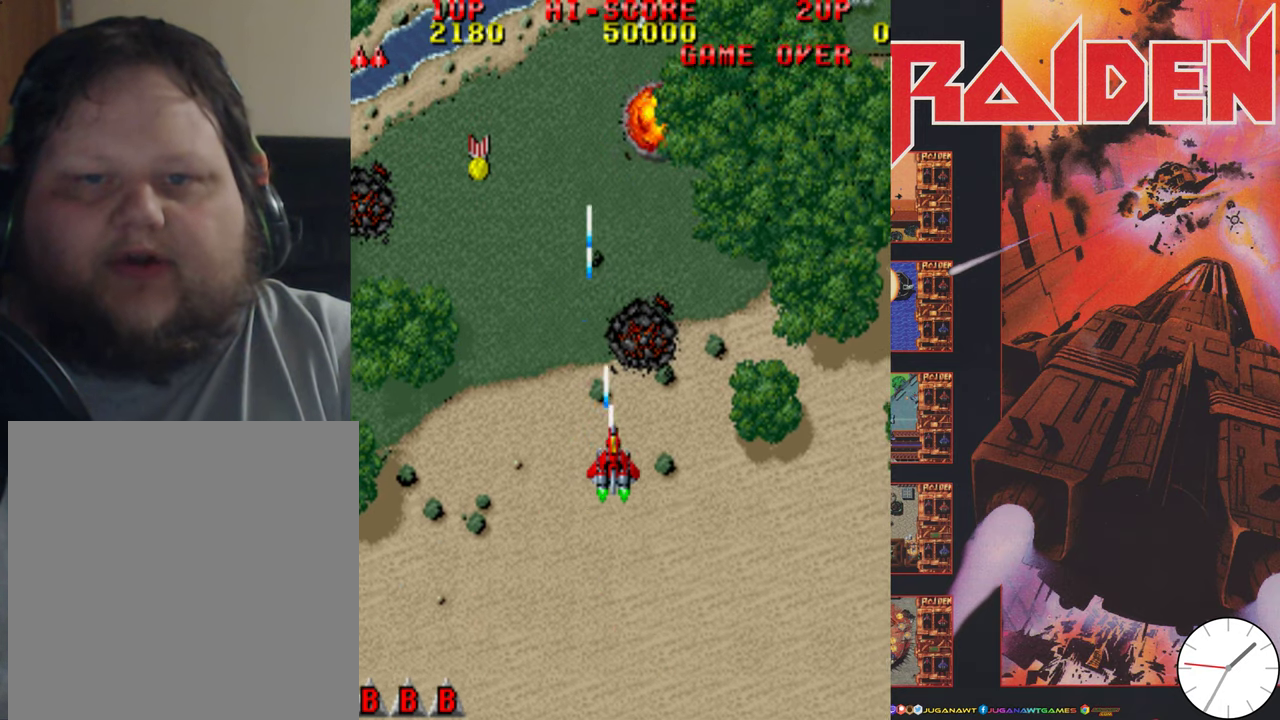
{"dt_ms": 400, "buttons": ["A", "DPAD_UP", "DPAD_LEFT"], "events": [[100, "A", "down"], [134, "DPAD_LEFT", "down"], [200, "A", "up"], [267, "A", "down"], [334, "A", "up"], [400, "A", "down"]]}
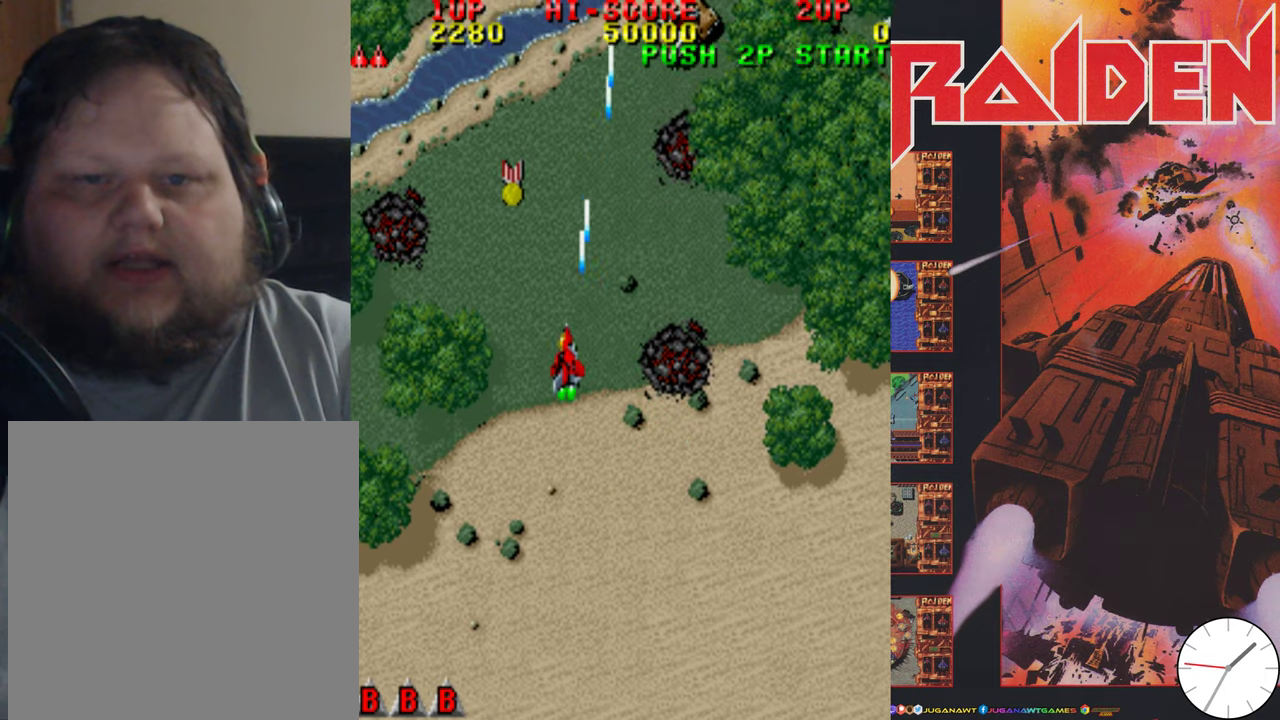
{"dt_ms": 600, "buttons": [], "events": [[100, "A", "up"], [167, "A", "down"], [167, "DPAD_LEFT", "up"], [234, "A", "up"], [334, "A", "down"], [400, "A", "up"], [467, "DPAD_LEFT", "down"], [500, "A", "down"], [534, "DPAD_UP", "up"], [567, "A", "up"], [600, "DPAD_LEFT", "up"]]}
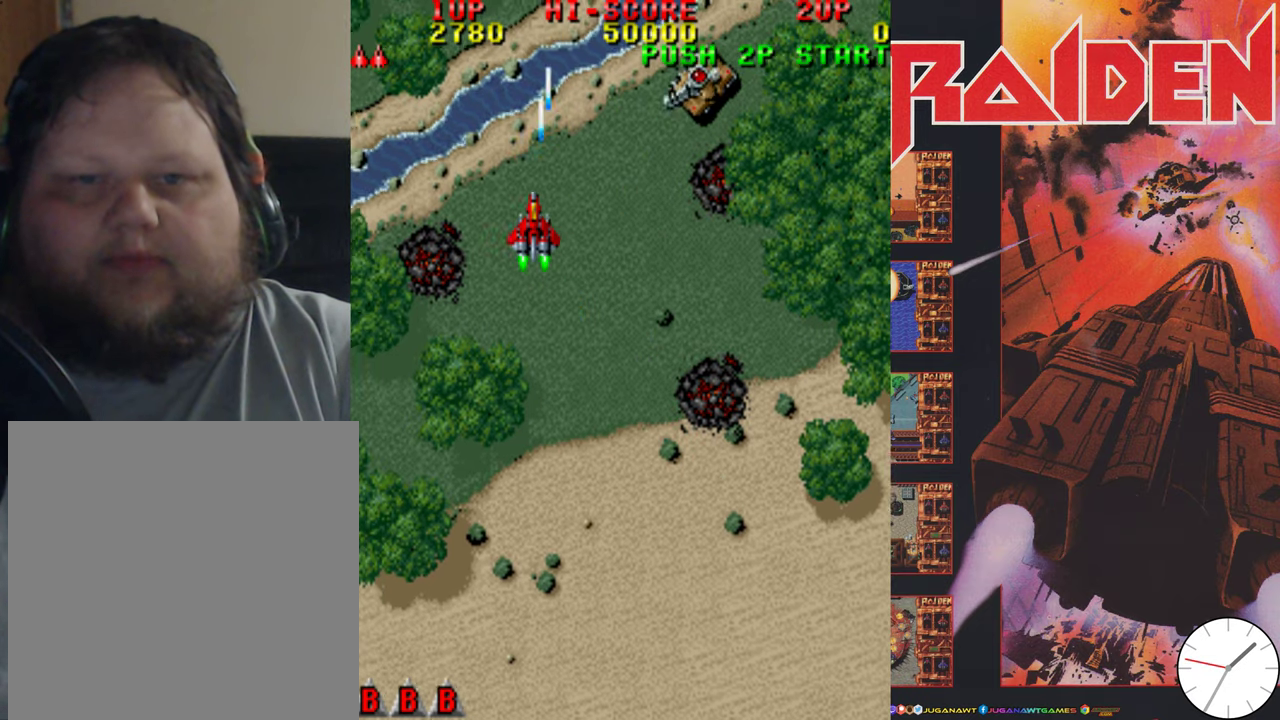
{"dt_ms": 400, "buttons": ["A", "DPAD_DOWN", "DPAD_RIGHT"], "events": [[34, "A", "down"], [34, "DPAD_DOWN", "down"], [67, "DPAD_RIGHT", "down"], [134, "A", "up"], [200, "A", "down"], [267, "A", "up"], [367, "A", "down"]]}
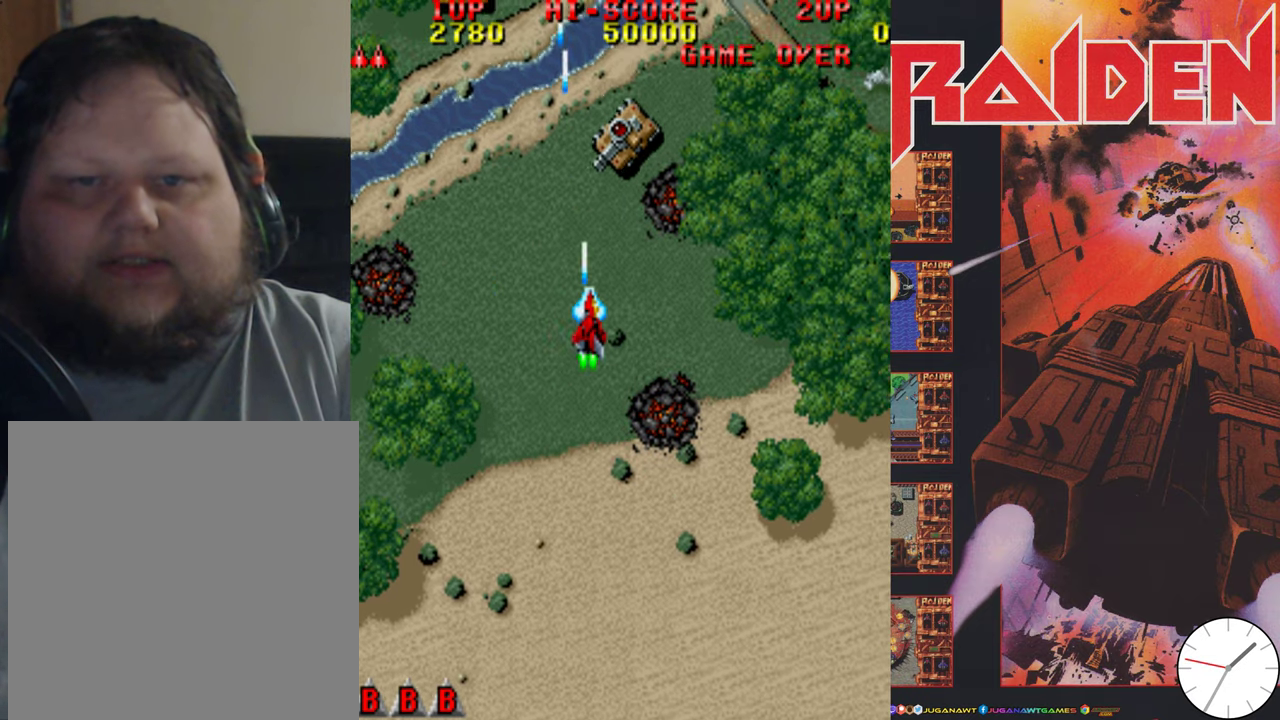
{"dt_ms": 500, "buttons": ["DPAD_DOWN", "DPAD_RIGHT"], "events": [[34, "A", "up"], [134, "A", "down"], [134, "DPAD_RIGHT", "up"], [167, "DPAD_DOWN", "up"], [200, "A", "up"], [267, "A", "down"], [334, "DPAD_DOWN", "down"], [367, "A", "up"], [434, "A", "down"], [467, "DPAD_RIGHT", "down"], [500, "A", "up"]]}
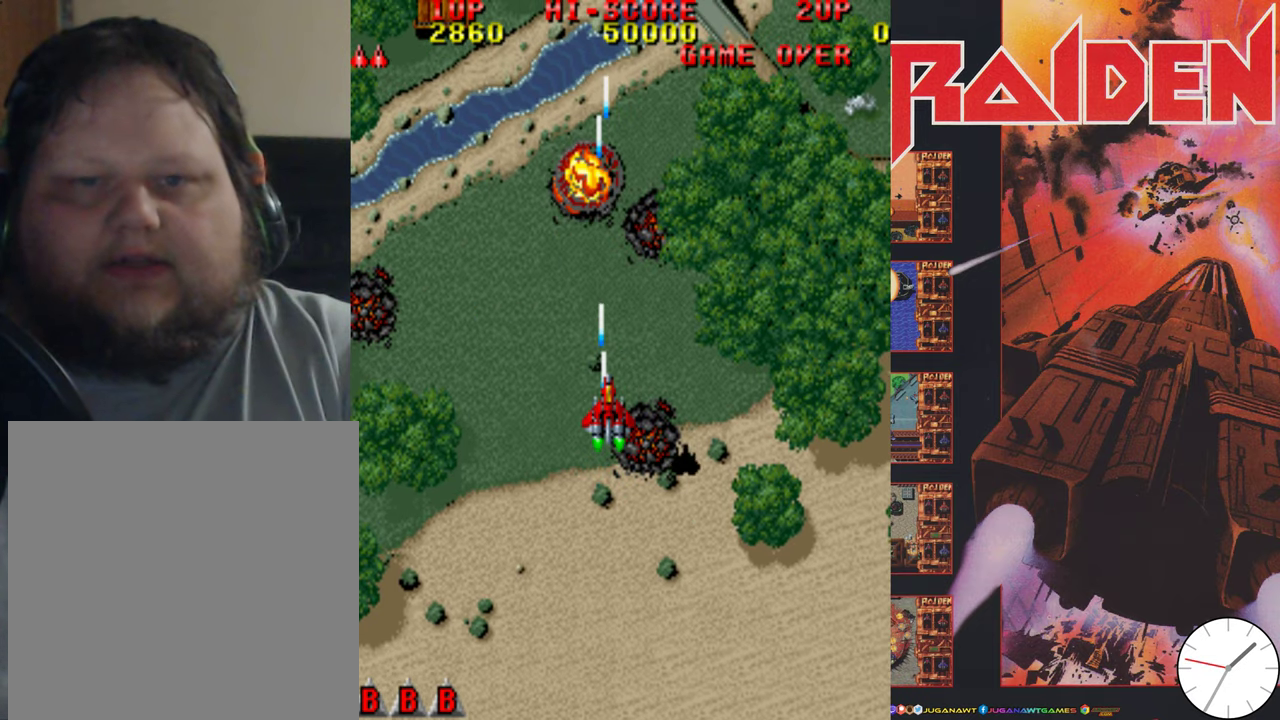
{"dt_ms": 500, "buttons": ["DPAD_RIGHT"], "events": [[100, "A", "down"], [134, "DPAD_DOWN", "up"], [167, "A", "up"], [400, "A", "down"], [500, "A", "up"]]}
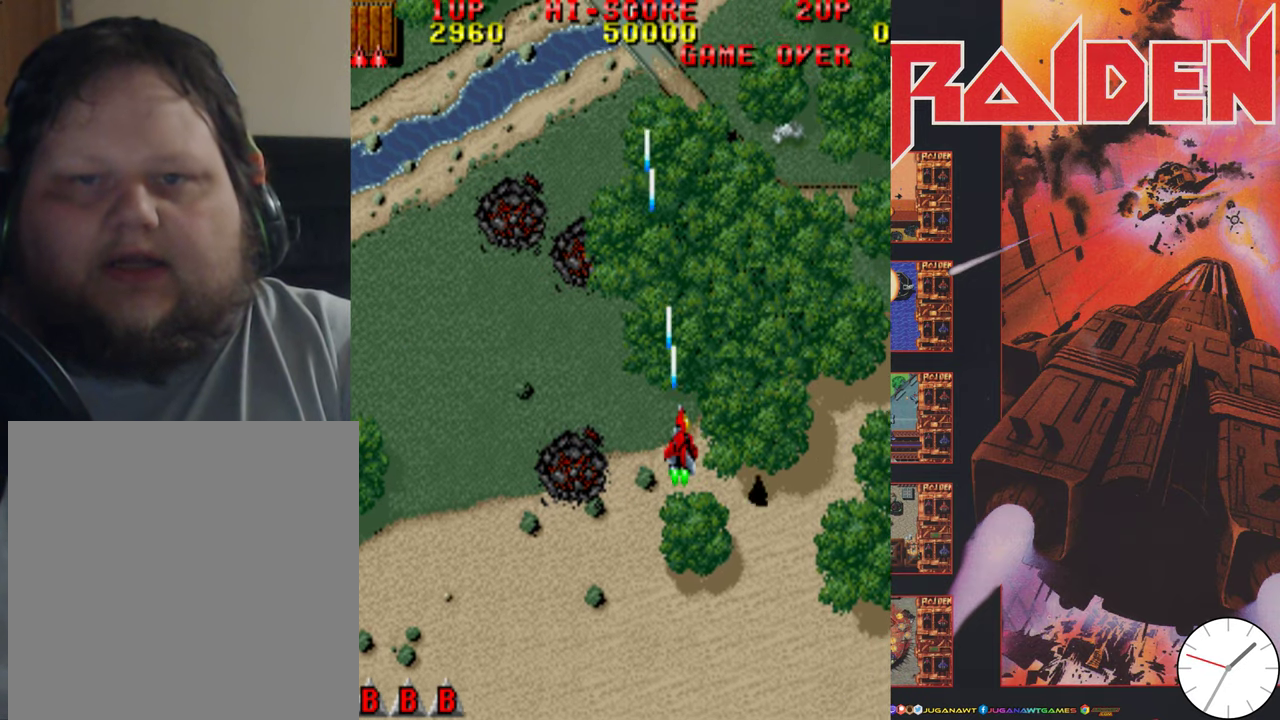
{"dt_ms": 500, "buttons": ["DPAD_LEFT"], "events": [[67, "A", "down"], [134, "A", "up"], [234, "A", "down"], [300, "A", "up"], [367, "A", "down"], [367, "DPAD_RIGHT", "up"], [434, "DPAD_LEFT", "down"], [467, "A", "up"]]}
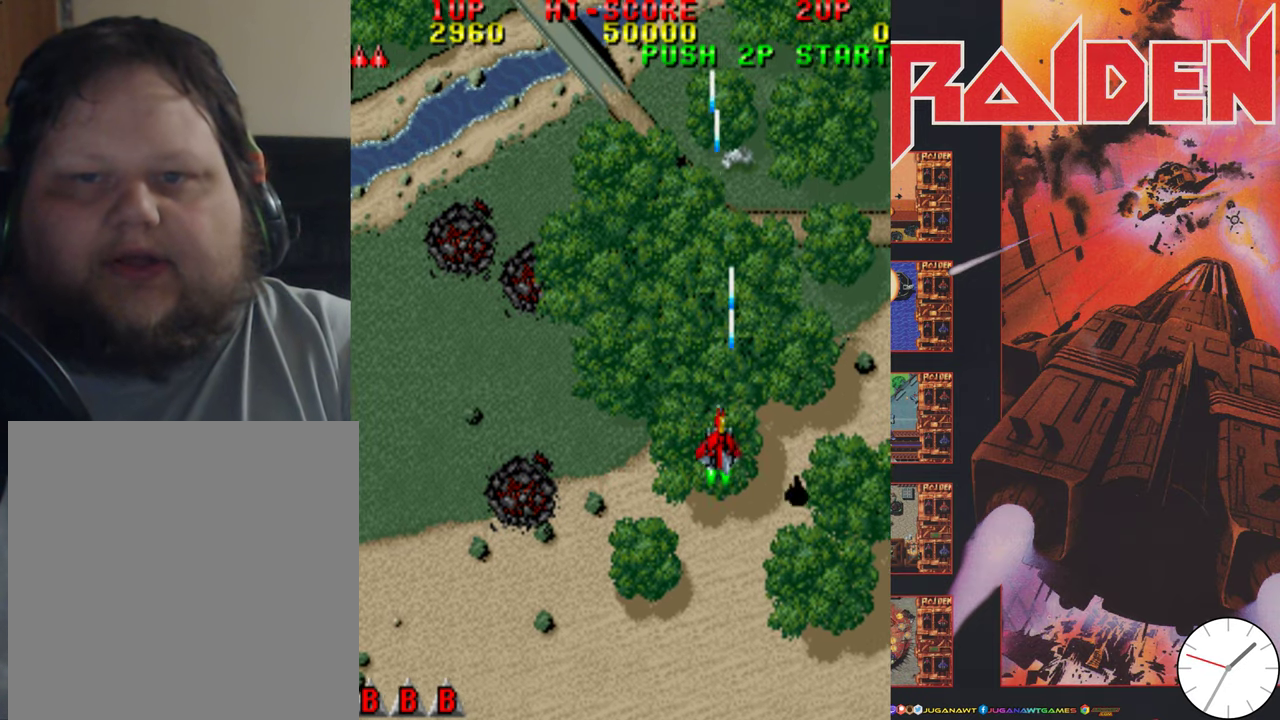
{"dt_ms": 500, "buttons": ["A", "DPAD_LEFT"], "events": [[34, "A", "down"], [34, "DPAD_UP", "down"], [100, "A", "up"], [200, "A", "down"], [267, "A", "up"], [334, "A", "down"], [400, "A", "up"], [500, "A", "down"], [500, "DPAD_UP", "up"]]}
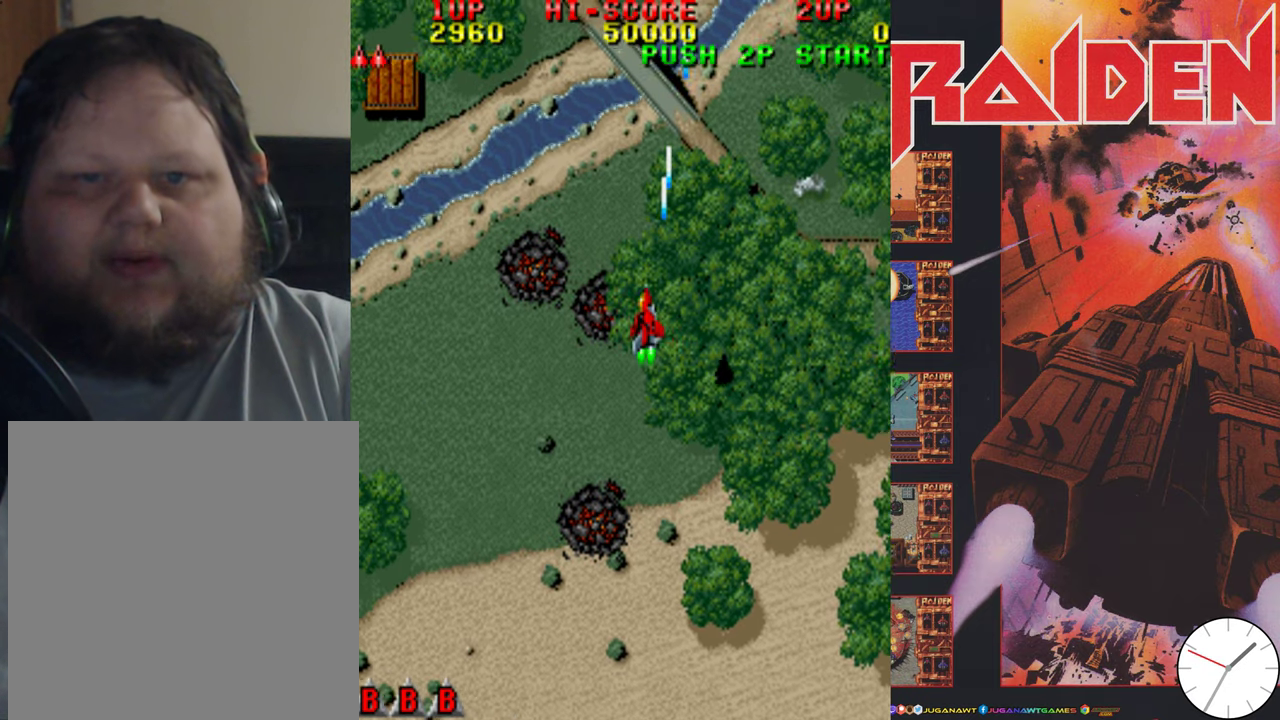
{"dt_ms": 500, "buttons": ["A", "DPAD_LEFT"], "events": [[100, "A", "up"], [167, "A", "down"], [234, "A", "up"], [334, "A", "down"], [400, "A", "up"], [467, "A", "down"]]}
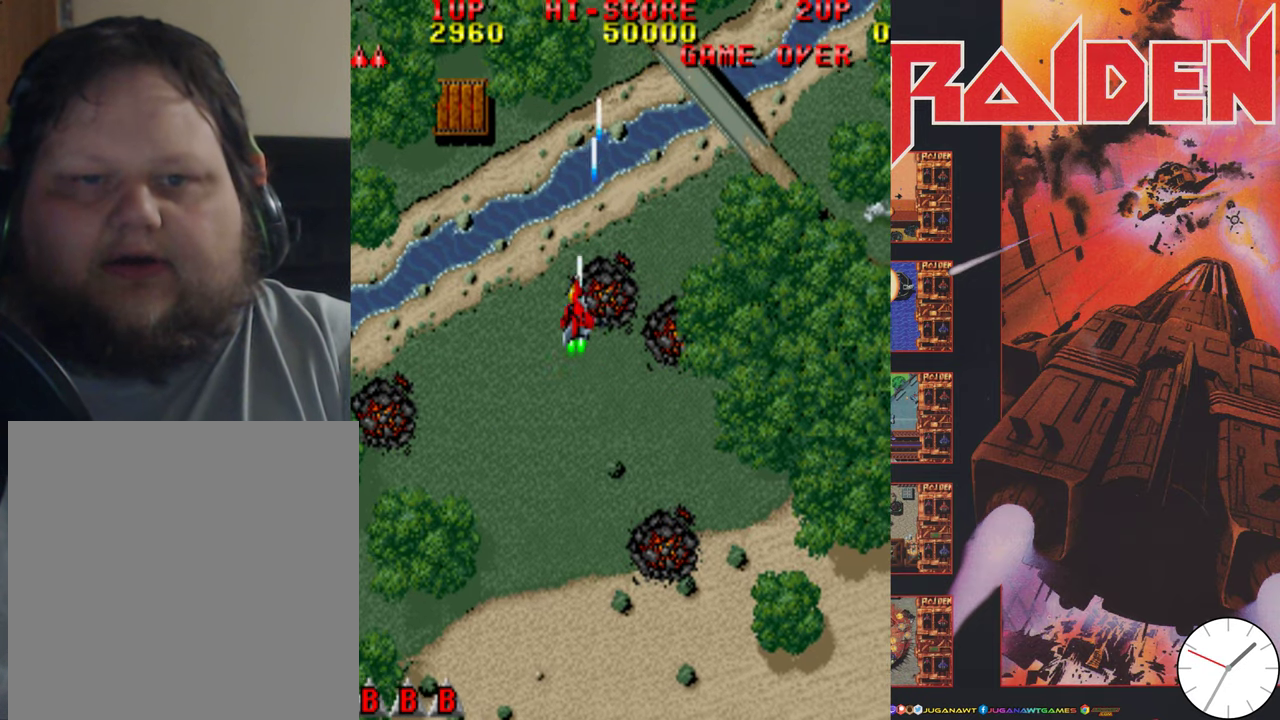
{"dt_ms": 500, "buttons": ["A"], "events": [[34, "A", "up"], [134, "A", "down"], [200, "A", "up"], [300, "A", "down"], [367, "A", "up"], [467, "A", "down"], [467, "DPAD_LEFT", "up"]]}
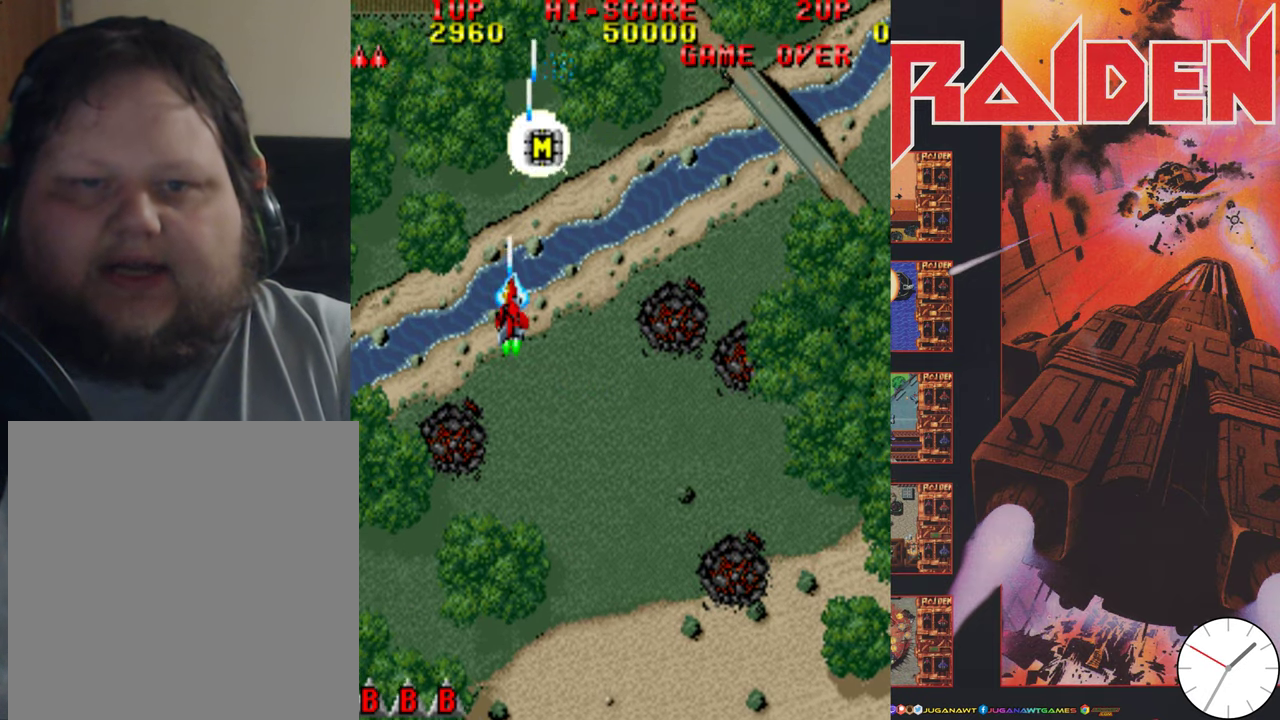
{"dt_ms": 600, "buttons": ["A", "DPAD_DOWN", "DPAD_RIGHT"], "events": [[34, "A", "up"], [100, "A", "down"], [167, "A", "up"], [167, "DPAD_UP", "down"], [234, "DPAD_RIGHT", "down"], [267, "A", "down"], [334, "A", "up"], [434, "A", "down"], [434, "DPAD_UP", "up"], [500, "A", "up"], [567, "A", "down"], [567, "DPAD_DOWN", "down"]]}
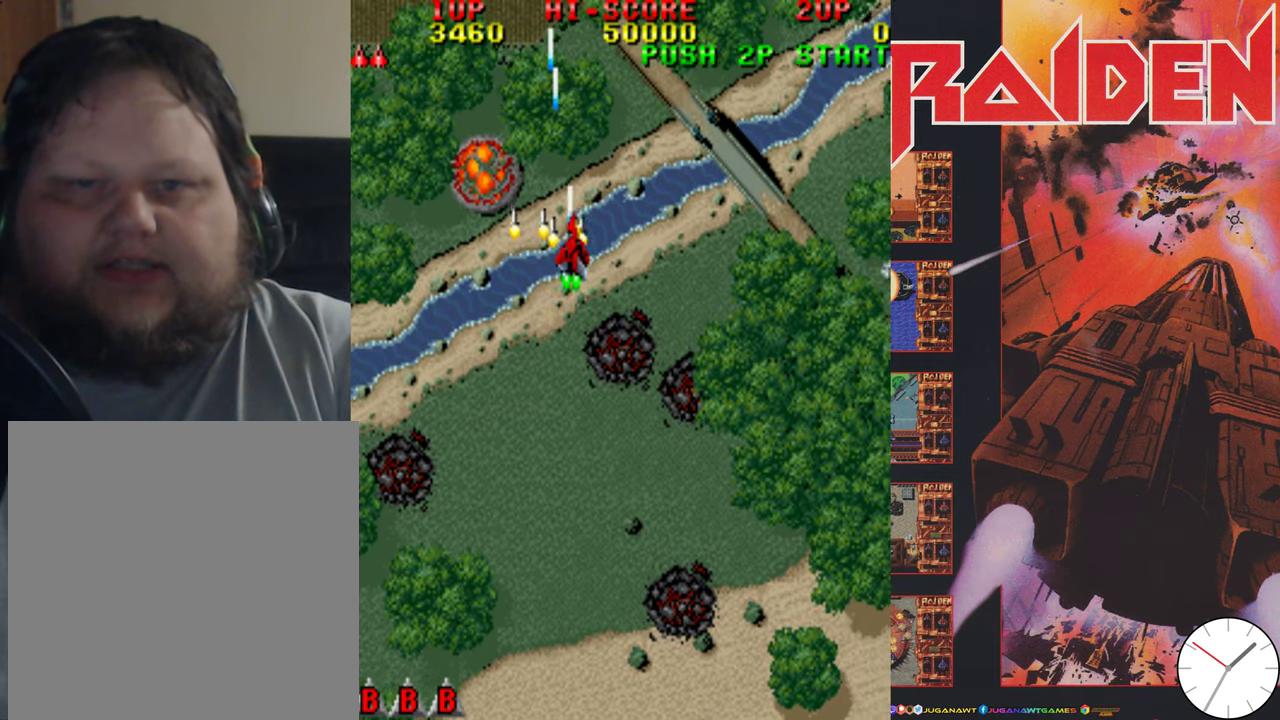
{"dt_ms": 400, "buttons": ["DPAD_DOWN", "DPAD_RIGHT"], "events": [[67, "A", "up"], [133, "A", "down"], [200, "A", "up"], [300, "A", "down"], [366, "A", "up"]]}
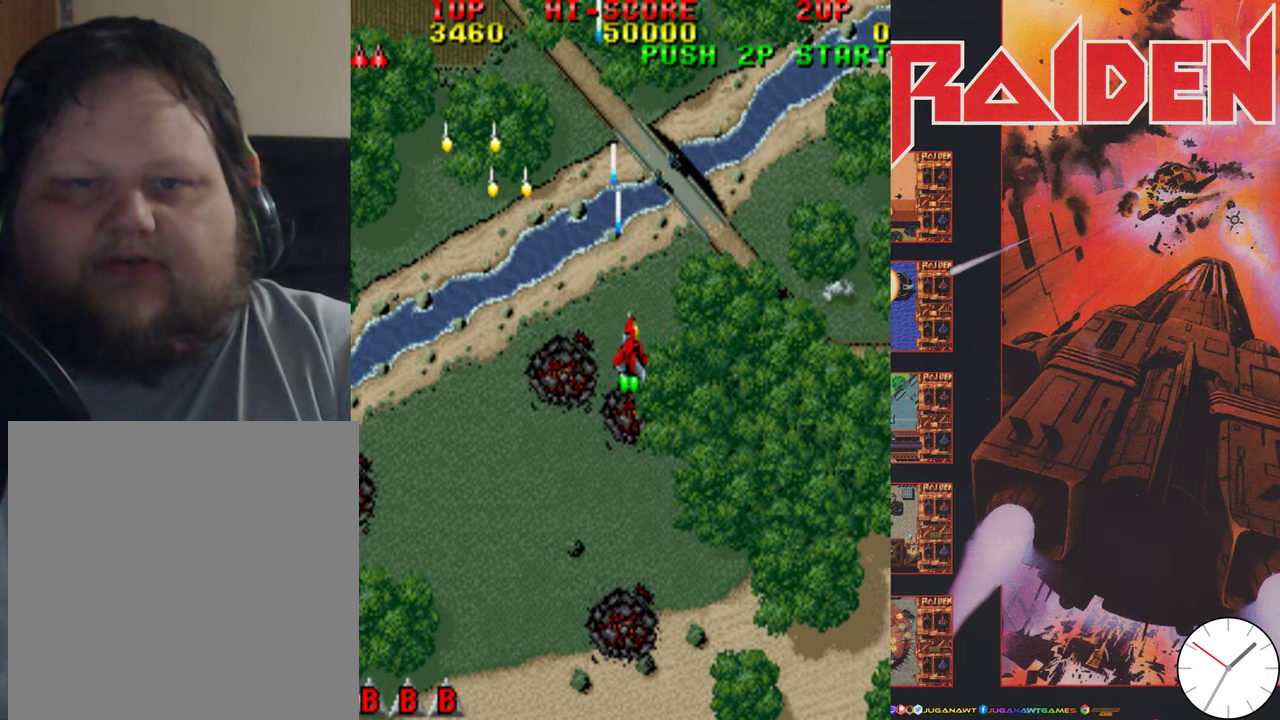
{"dt_ms": 600, "buttons": ["DPAD_LEFT"]}
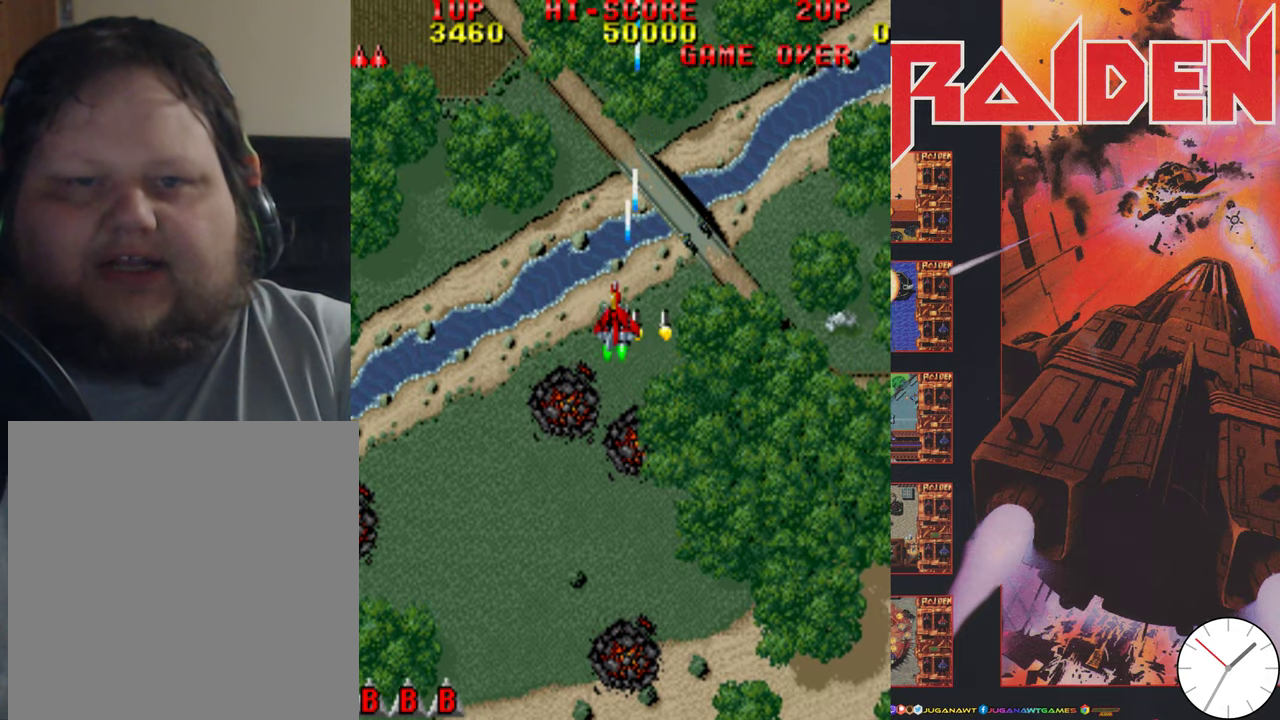
{"dt_ms": 400, "buttons": ["A", "DPAD_DOWN", "DPAD_LEFT"], "events": [[66, "A", "down"], [133, "A", "up"], [233, "A", "down"], [300, "A", "up"], [366, "A", "down"], [366, "DPAD_DOWN", "down"]]}
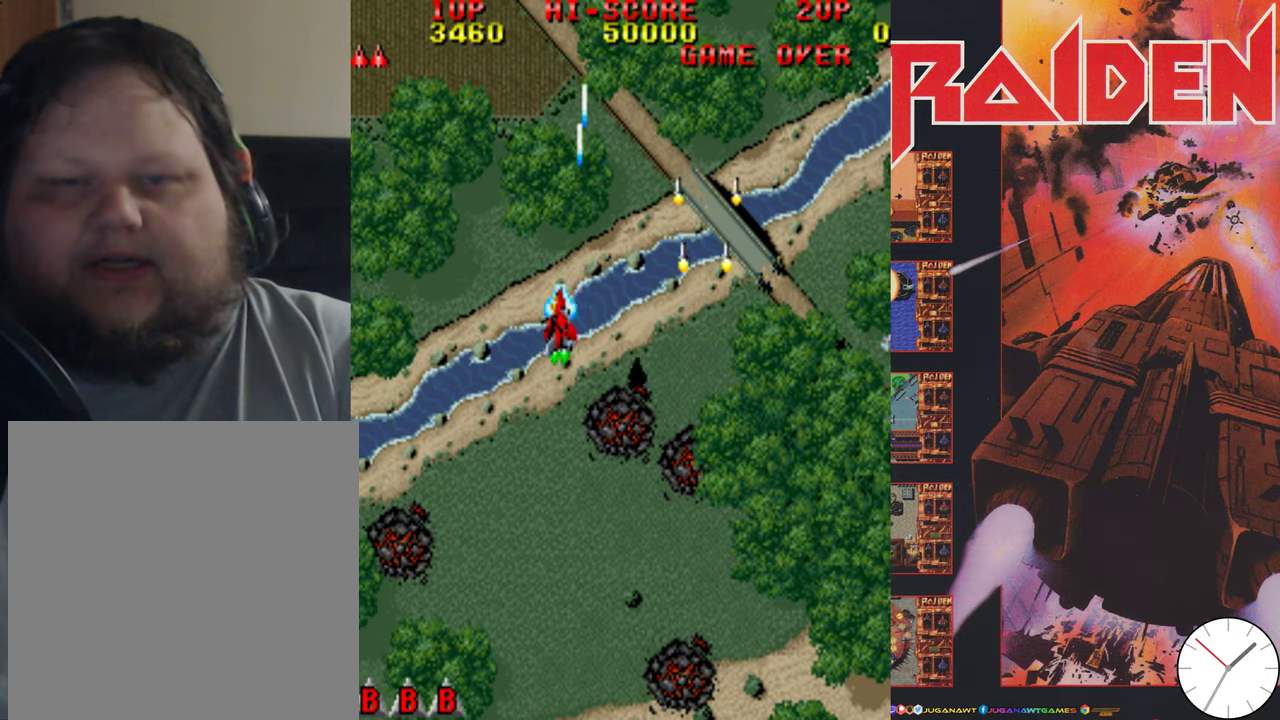
{"dt_ms": 500, "buttons": ["A", "DPAD_DOWN", "DPAD_RIGHT"], "events": [[66, "A", "up"], [133, "A", "down"], [233, "A", "up"], [300, "DPAD_LEFT", "up"], [333, "A", "down"], [366, "DPAD_RIGHT", "down"], [400, "A", "up"], [466, "A", "down"]]}
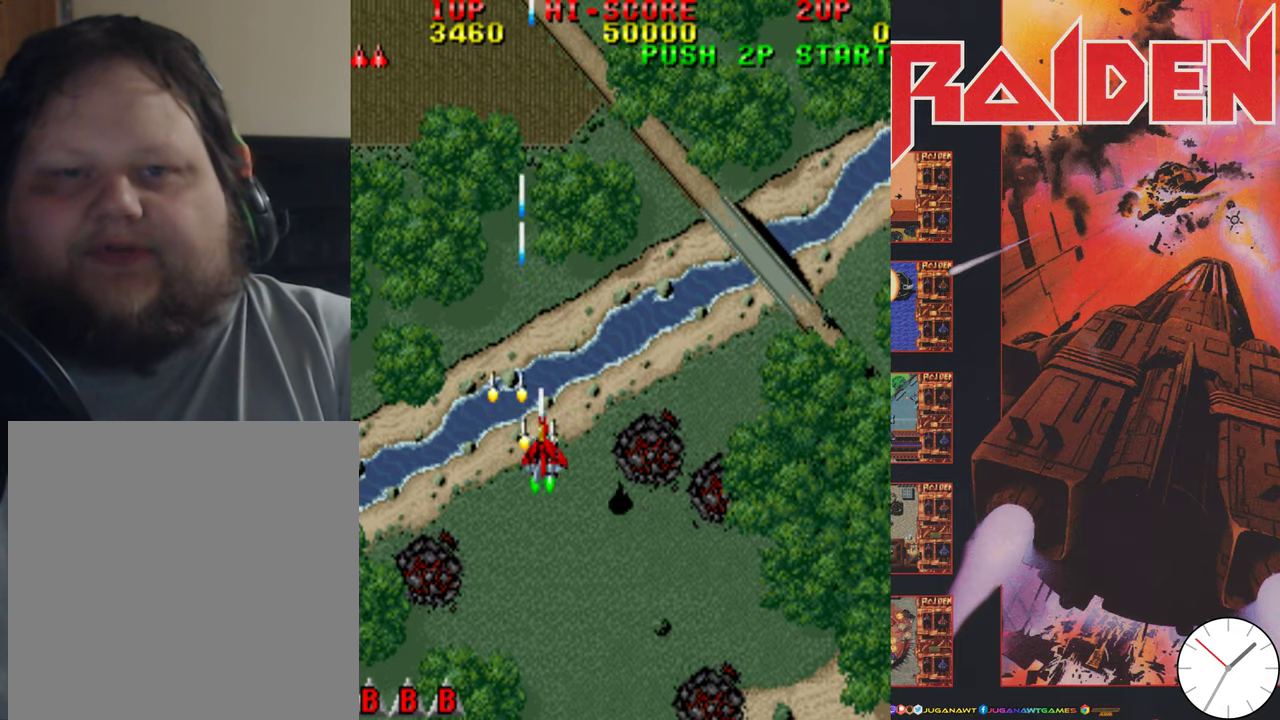
{"dt_ms": 400, "buttons": ["DPAD_UP", "DPAD_RIGHT"], "events": [[66, "A", "up"], [133, "DPAD_DOWN", "up"], [166, "A", "down"], [233, "A", "up"], [300, "A", "down"], [366, "A", "up"], [400, "DPAD_UP", "down"]]}
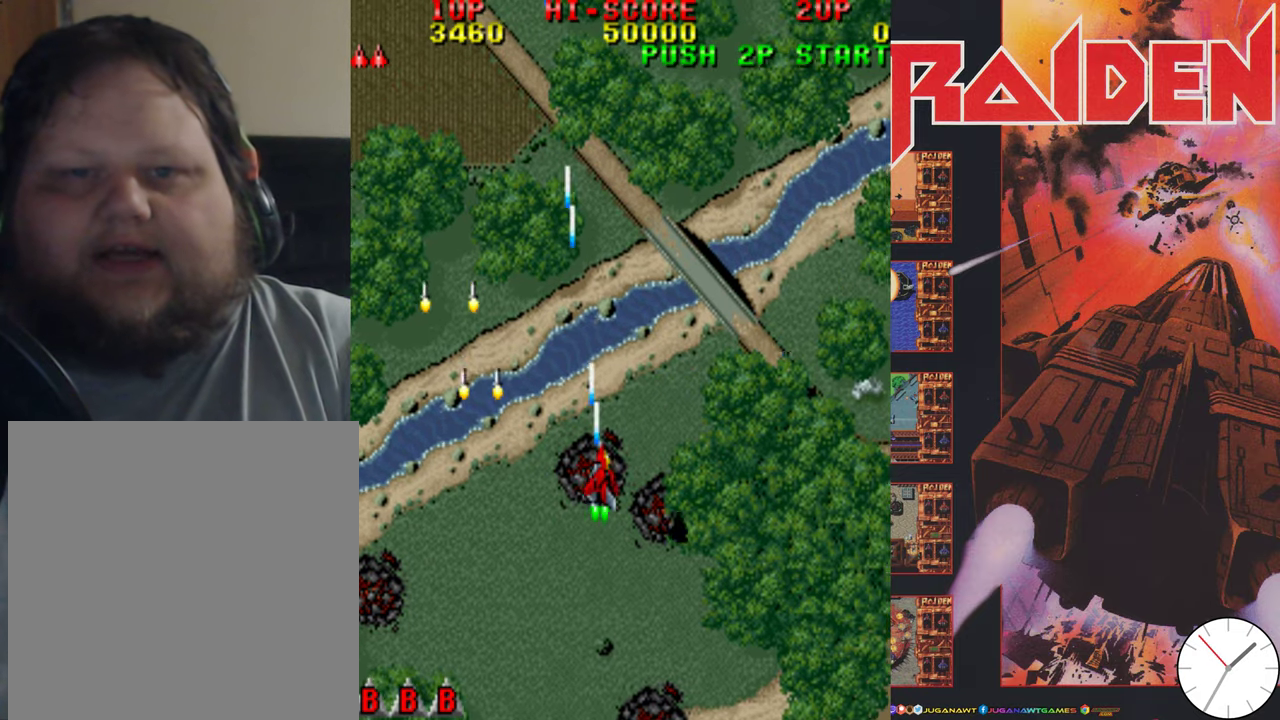
{"dt_ms": 600, "buttons": ["A", "DPAD_LEFT"], "events": [[66, "A", "down"], [100, "DPAD_RIGHT", "up"], [166, "A", "up"], [266, "A", "down"], [266, "DPAD_LEFT", "down"], [333, "A", "up"], [433, "A", "down"], [500, "A", "up"], [500, "DPAD_UP", "up"], [600, "A", "down"]]}
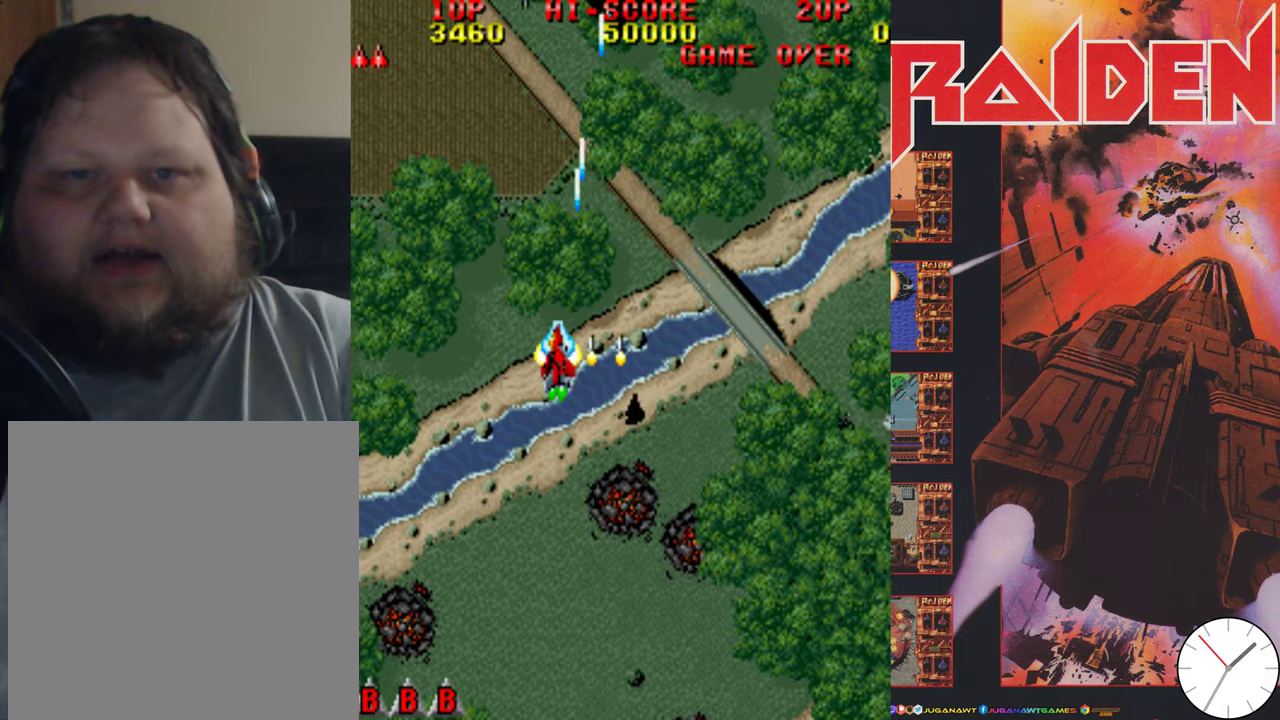
{"dt_ms": 400, "buttons": ["A", "DPAD_DOWN"], "events": [[33, "DPAD_DOWN", "down"], [66, "A", "up"], [166, "A", "down"], [233, "A", "up"], [333, "A", "down"], [366, "DPAD_LEFT", "up"]]}
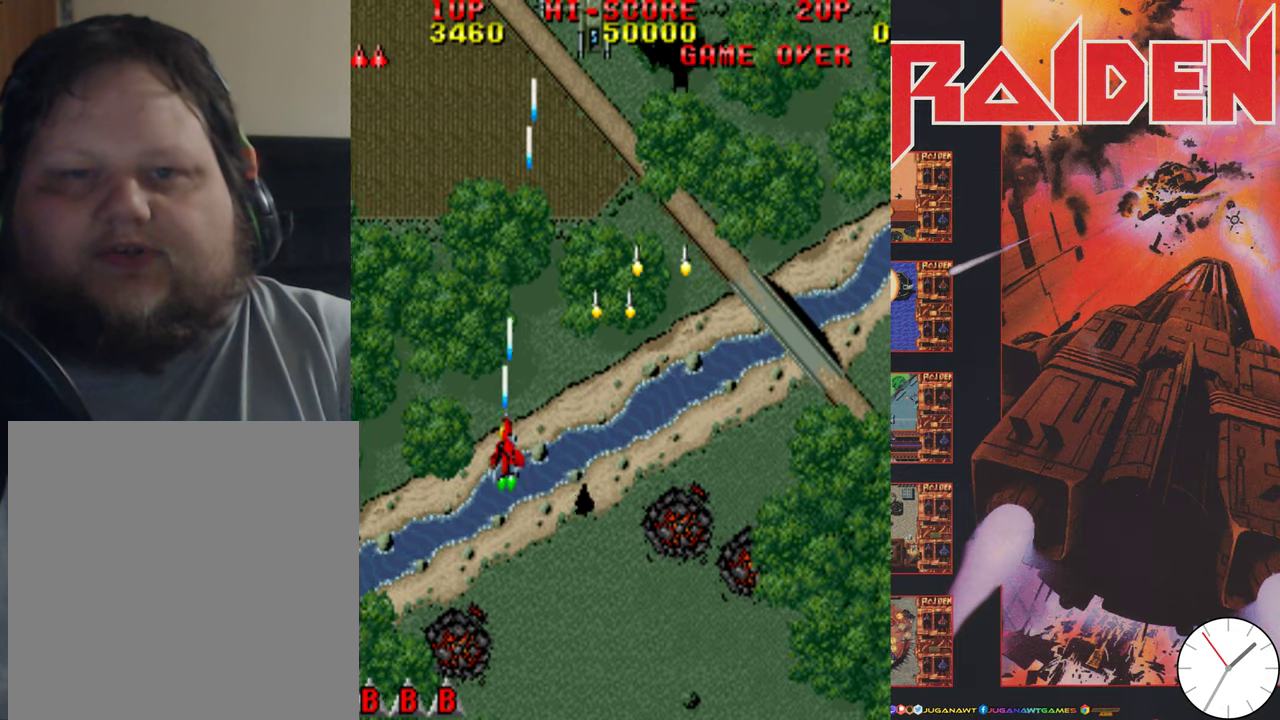
{"dt_ms": 700, "buttons": []}
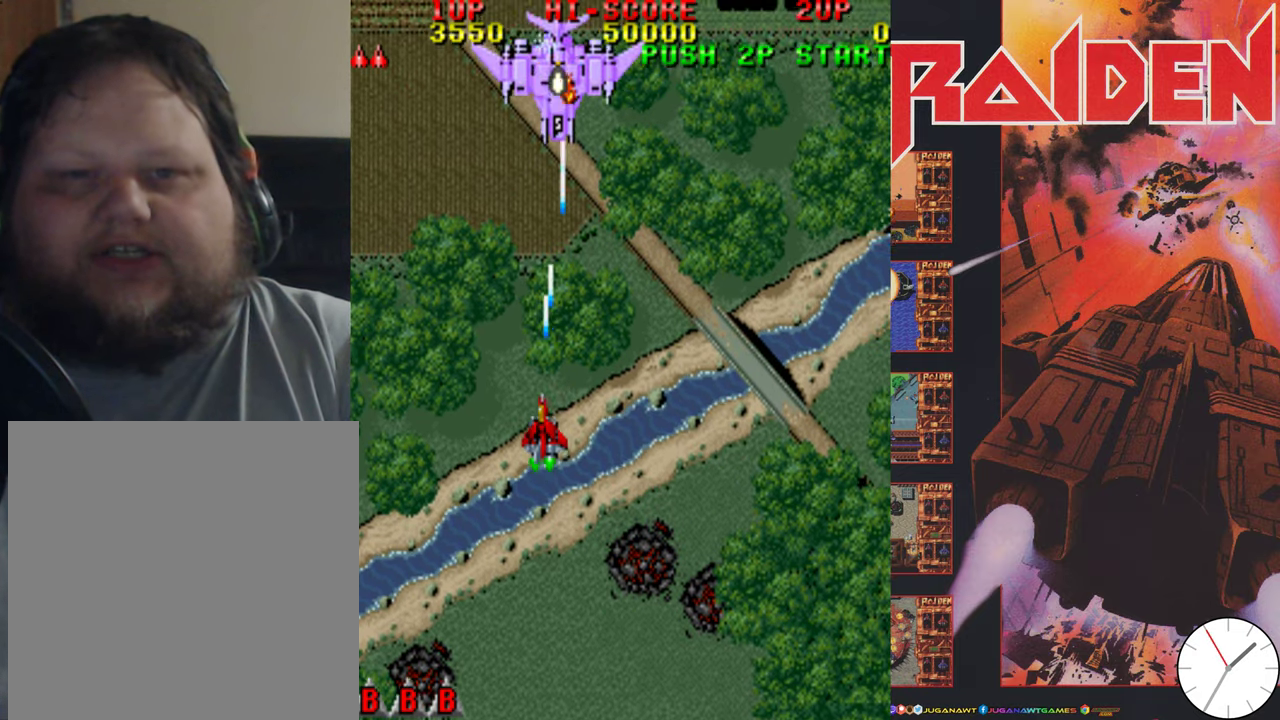
{"dt_ms": 600, "buttons": ["DPAD_DOWN", "DPAD_RIGHT"], "events": [[33, "DPAD_DOWN", "down"], [66, "A", "down"], [66, "DPAD_RIGHT", "down"], [133, "A", "up"], [200, "A", "down"], [200, "DPAD_RIGHT", "up"], [300, "A", "up"], [333, "DPAD_LEFT", "down"], [366, "A", "down"], [466, "A", "up"], [500, "DPAD_LEFT", "up"], [533, "A", "down"], [533, "DPAD_RIGHT", "down"], [600, "A", "up"]]}
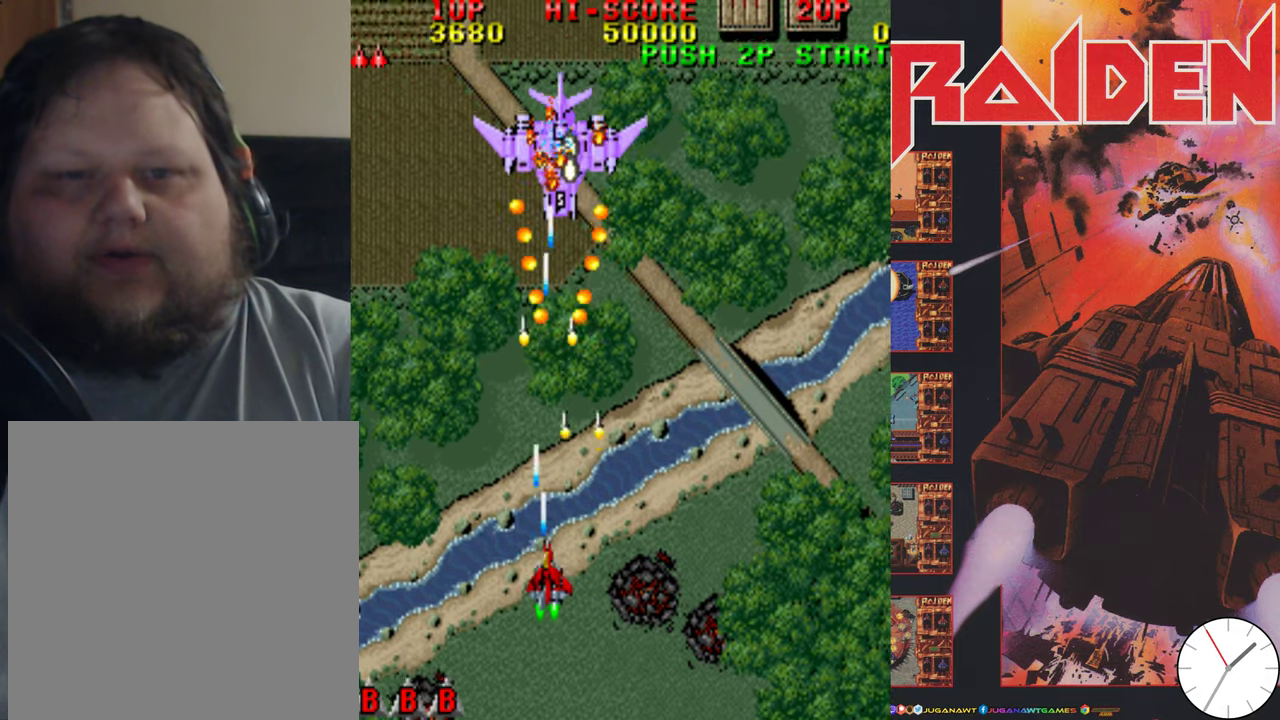
{"dt_ms": 300, "buttons": ["A", "DPAD_RIGHT"], "events": [[66, "A", "down"], [166, "A", "up"], [266, "A", "down"], [266, "DPAD_DOWN", "up"]]}
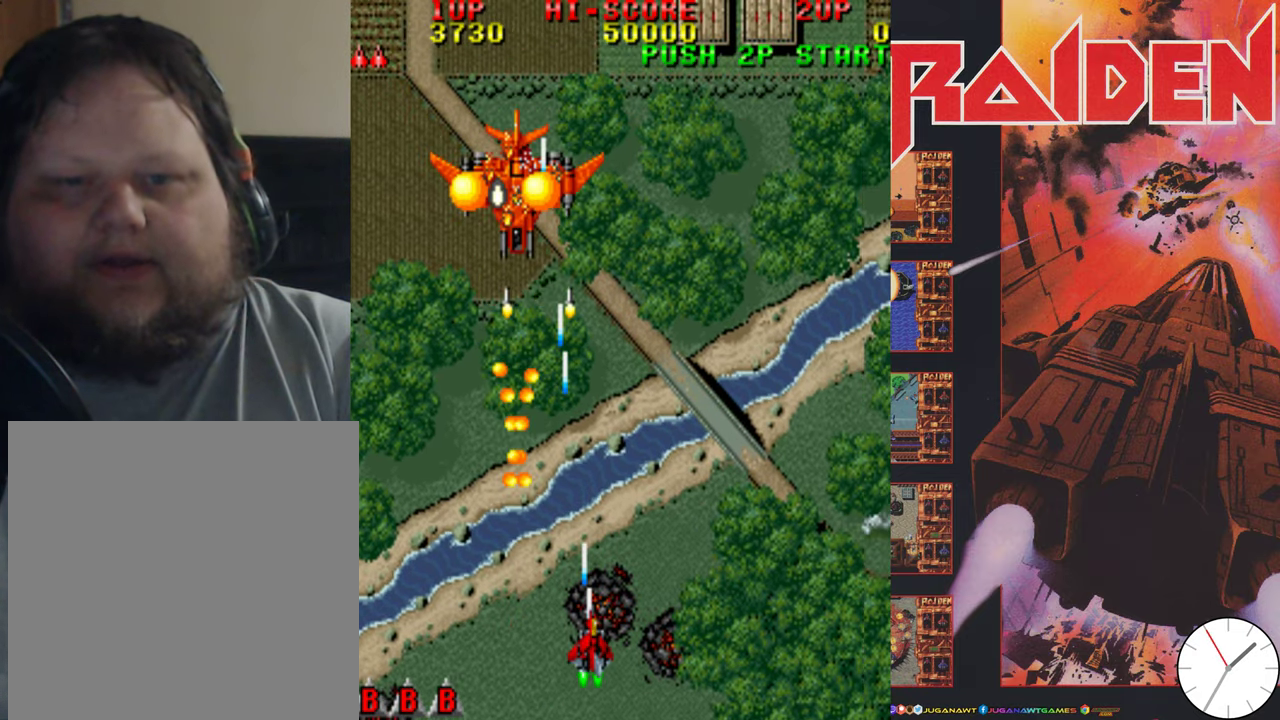
{"dt_ms": 400, "buttons": ["DPAD_UP", "DPAD_LEFT"], "events": [[33, "A", "up"], [100, "A", "down"], [166, "DPAD_UP", "down"], [200, "A", "up"], [233, "DPAD_RIGHT", "up"], [300, "A", "down"], [333, "DPAD_LEFT", "down"], [367, "A", "up"]]}
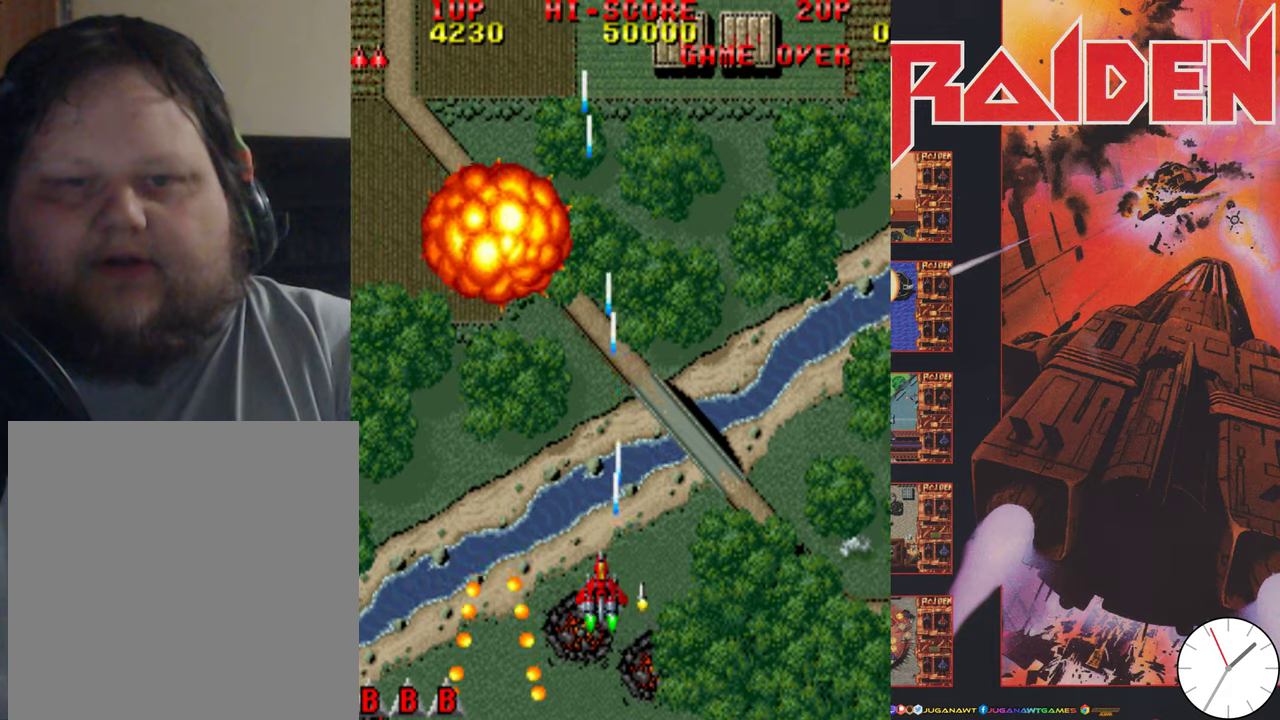
{"dt_ms": 600, "buttons": ["A", "DPAD_RIGHT"], "events": [[33, "A", "down"], [33, "DPAD_LEFT", "up"], [33, "DPAD_UP", "up"], [67, "DPAD_RIGHT", "down"], [133, "A", "up"], [200, "A", "down"], [300, "A", "up"], [367, "A", "down"], [467, "A", "up"], [567, "A", "down"]]}